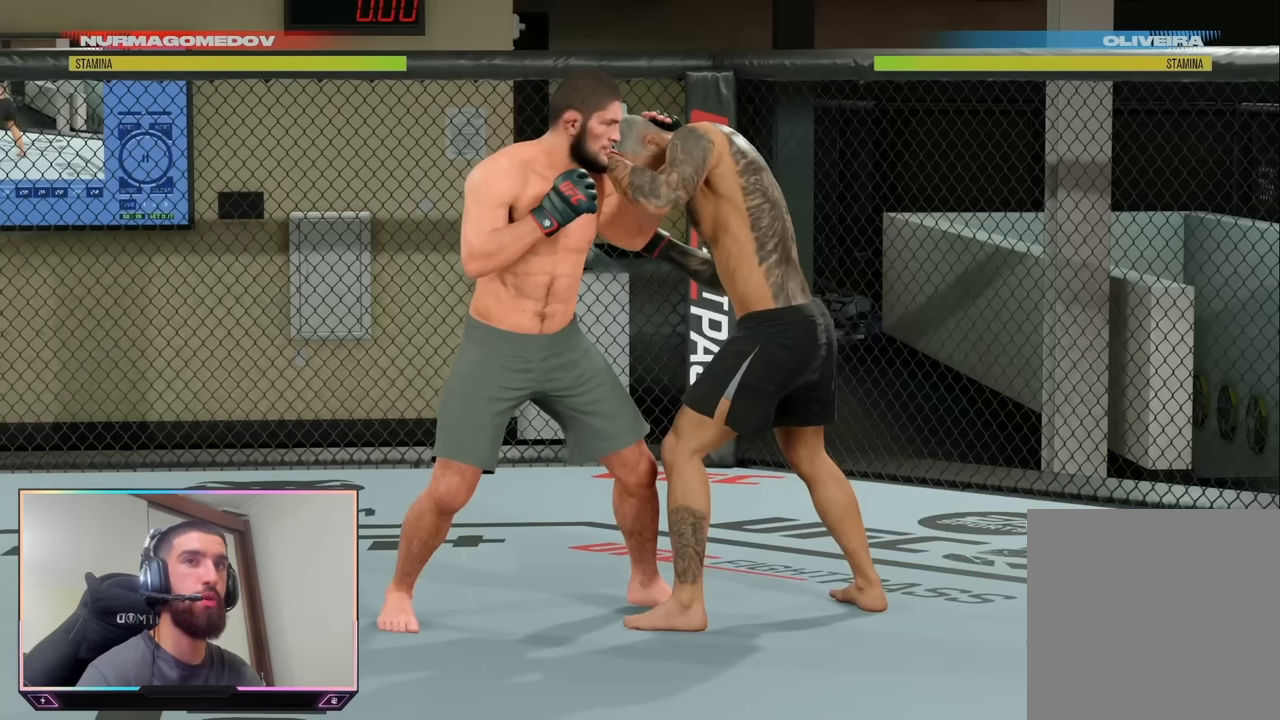
Gameplay with a controller (PlayStation layout); each line is a JSON object with the inputs held at the frame after it. "events" lists button and stick changes between this image and that frame as [ms after this image, input, new state], when the widget could be followed in between.
{"buttons": ["R1"], "left_stick": "center", "right_stick": "center", "events": []}
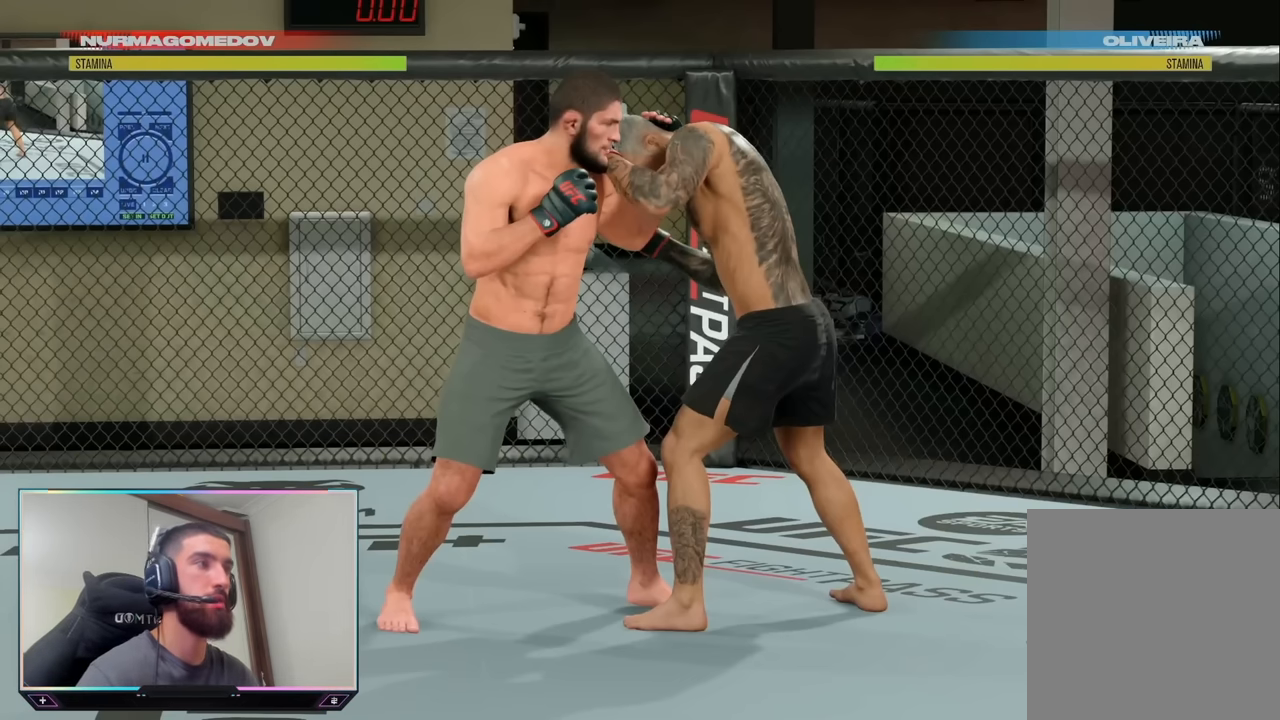
{"buttons": ["R1"], "left_stick": "center", "right_stick": "center", "events": []}
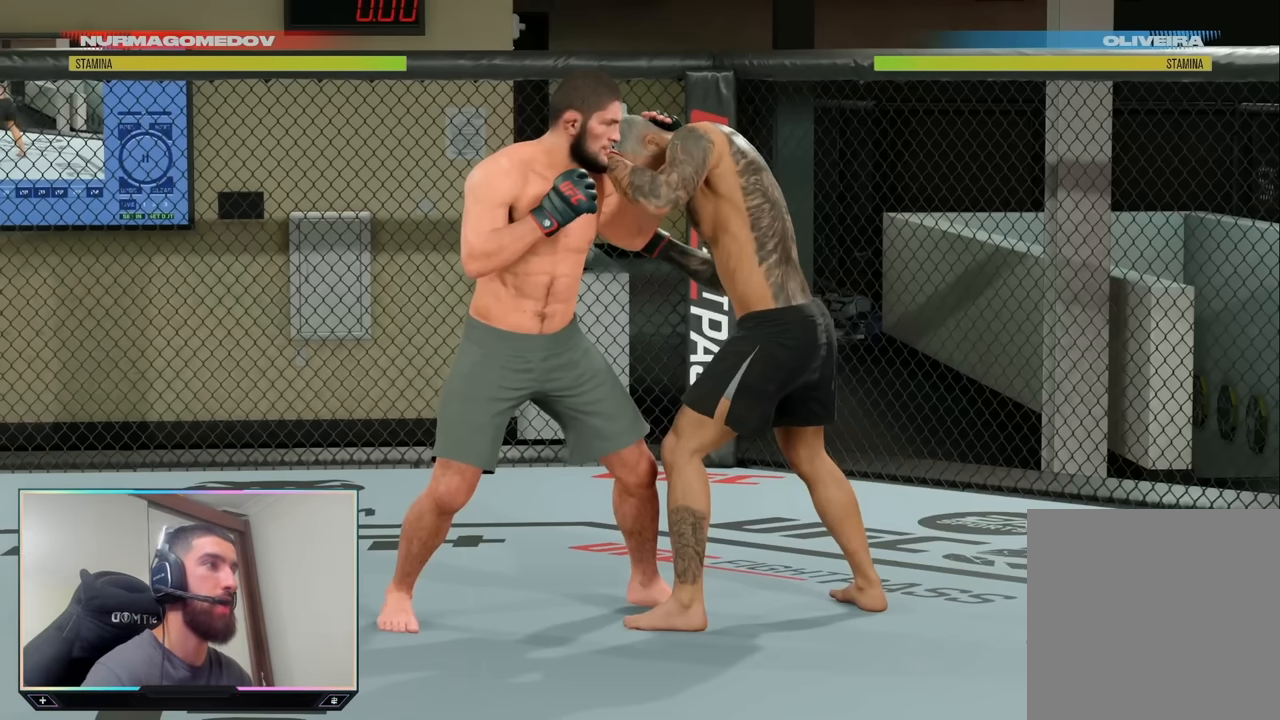
{"buttons": ["R1"], "left_stick": "center", "right_stick": "center", "events": []}
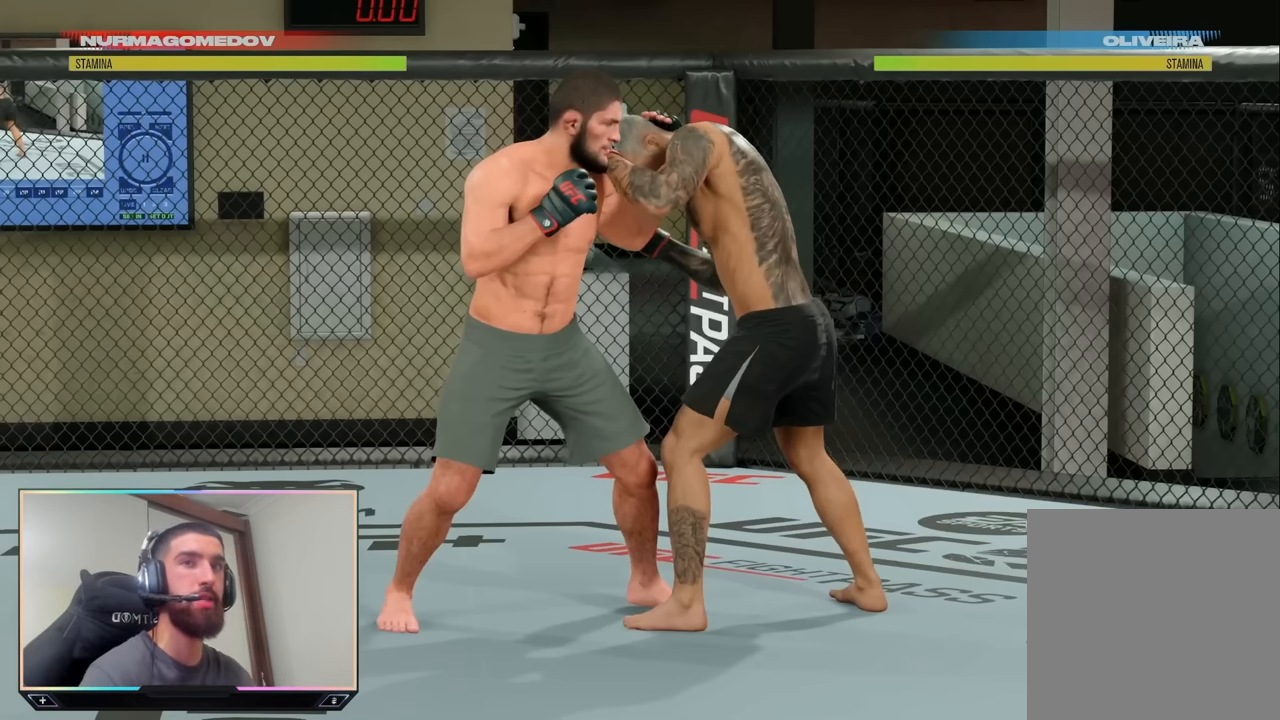
{"buttons": ["R1"], "left_stick": "center", "right_stick": "center", "events": []}
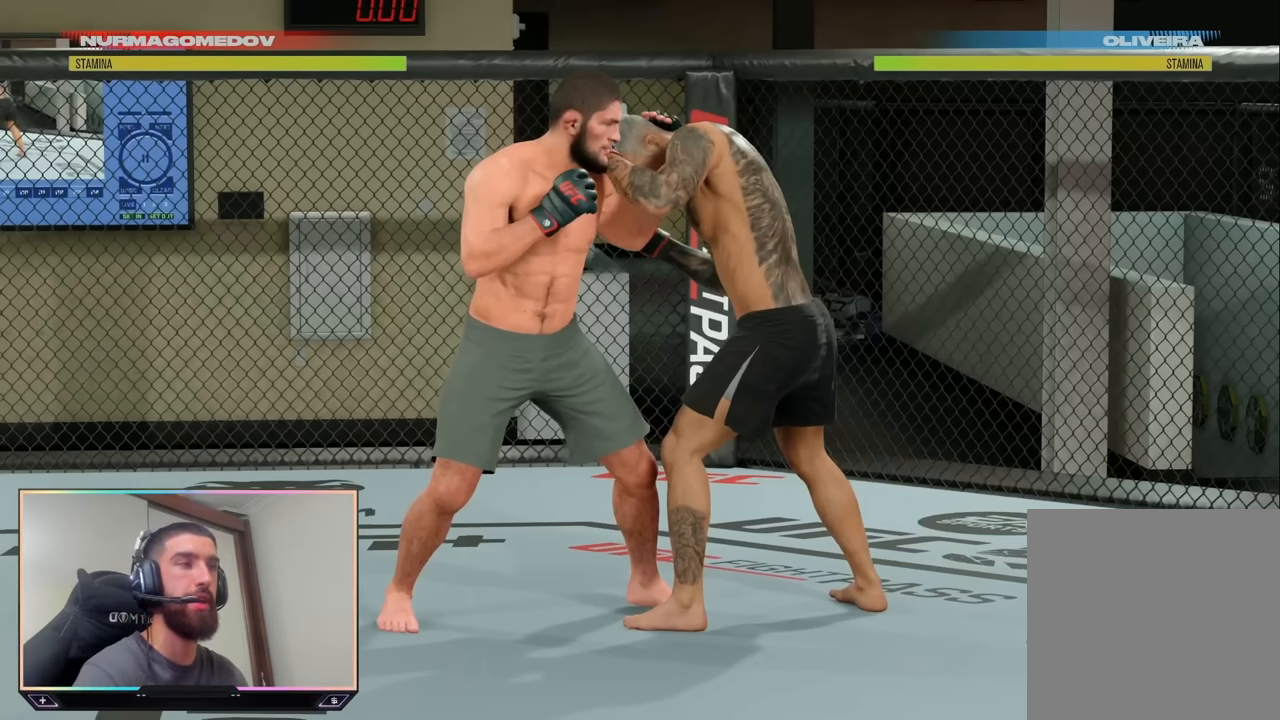
{"buttons": ["R1"], "left_stick": "center", "right_stick": "center", "events": []}
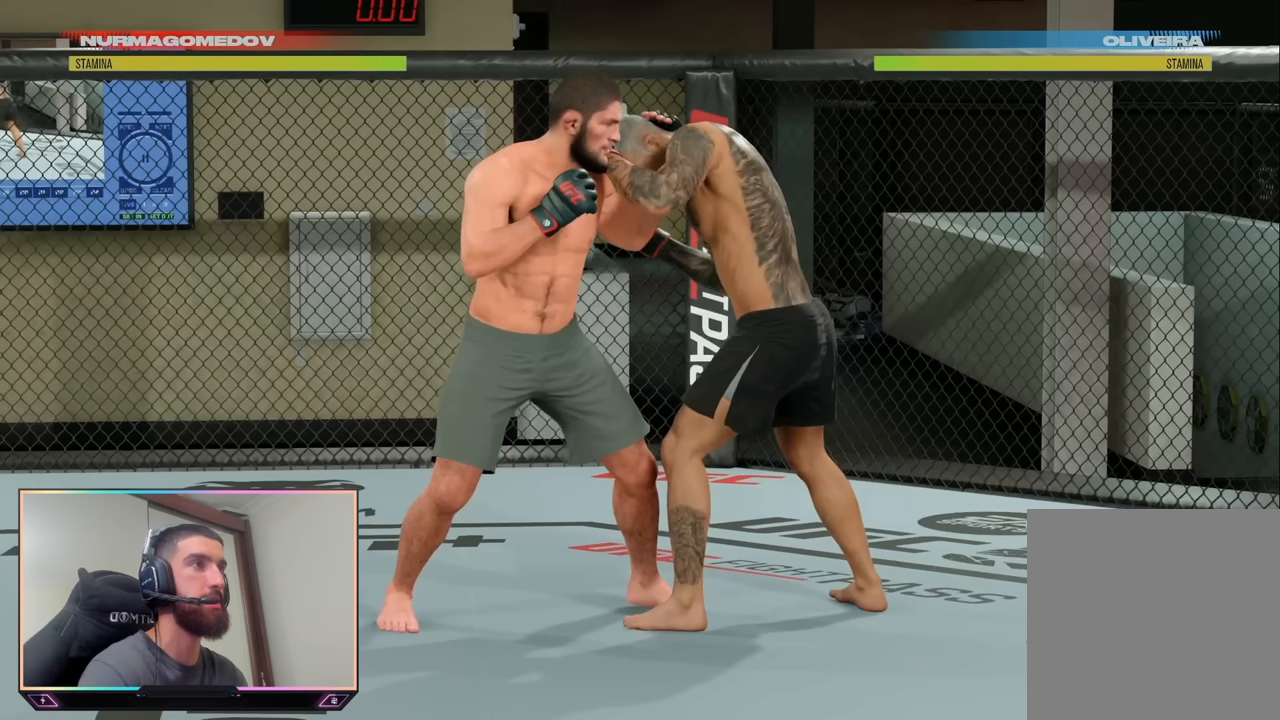
{"buttons": ["R1"], "left_stick": "center", "right_stick": "center", "events": []}
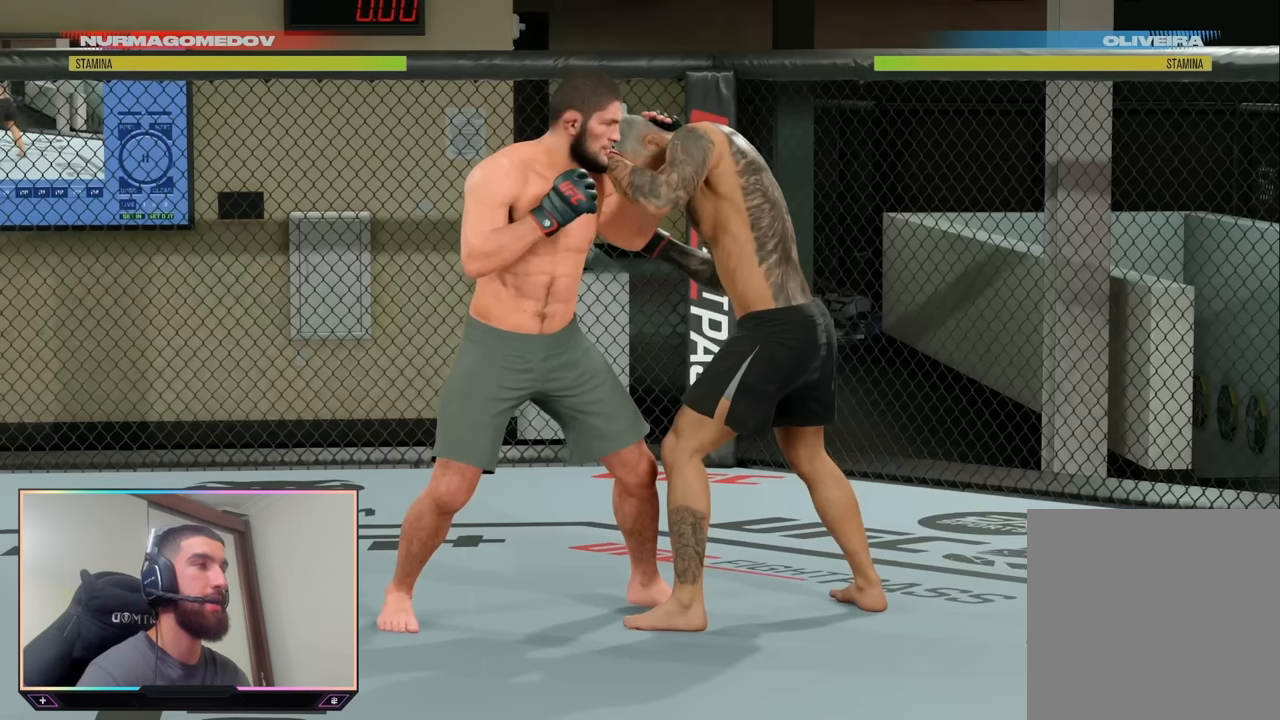
{"buttons": ["R1"], "left_stick": "center", "right_stick": "center", "events": []}
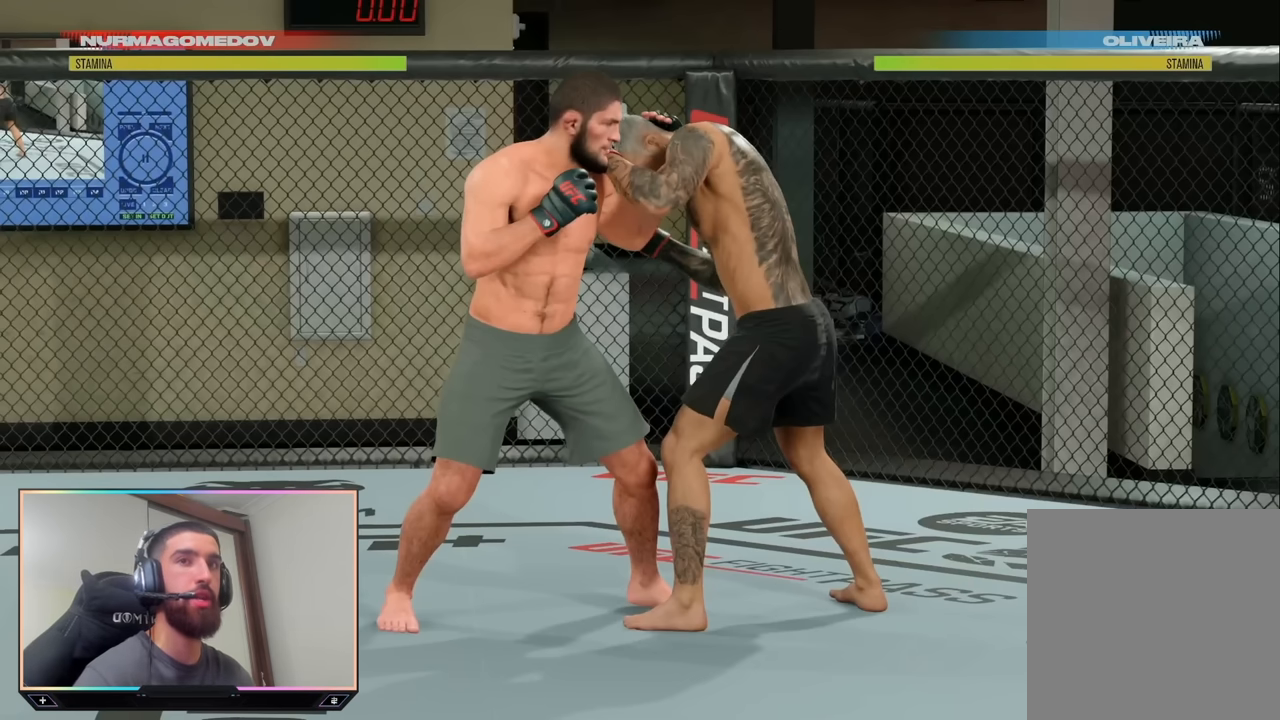
{"buttons": ["R1"], "left_stick": "center", "right_stick": "center", "events": []}
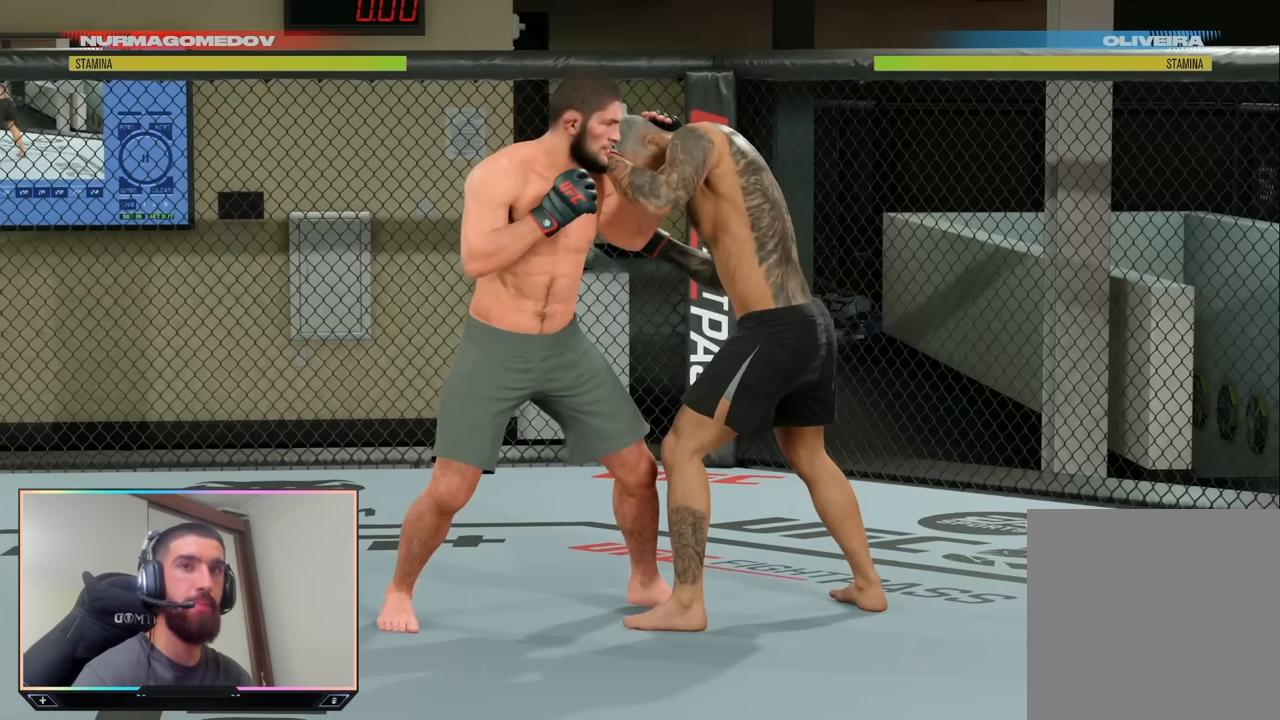
{"buttons": ["R1"], "left_stick": "center", "right_stick": "center", "events": []}
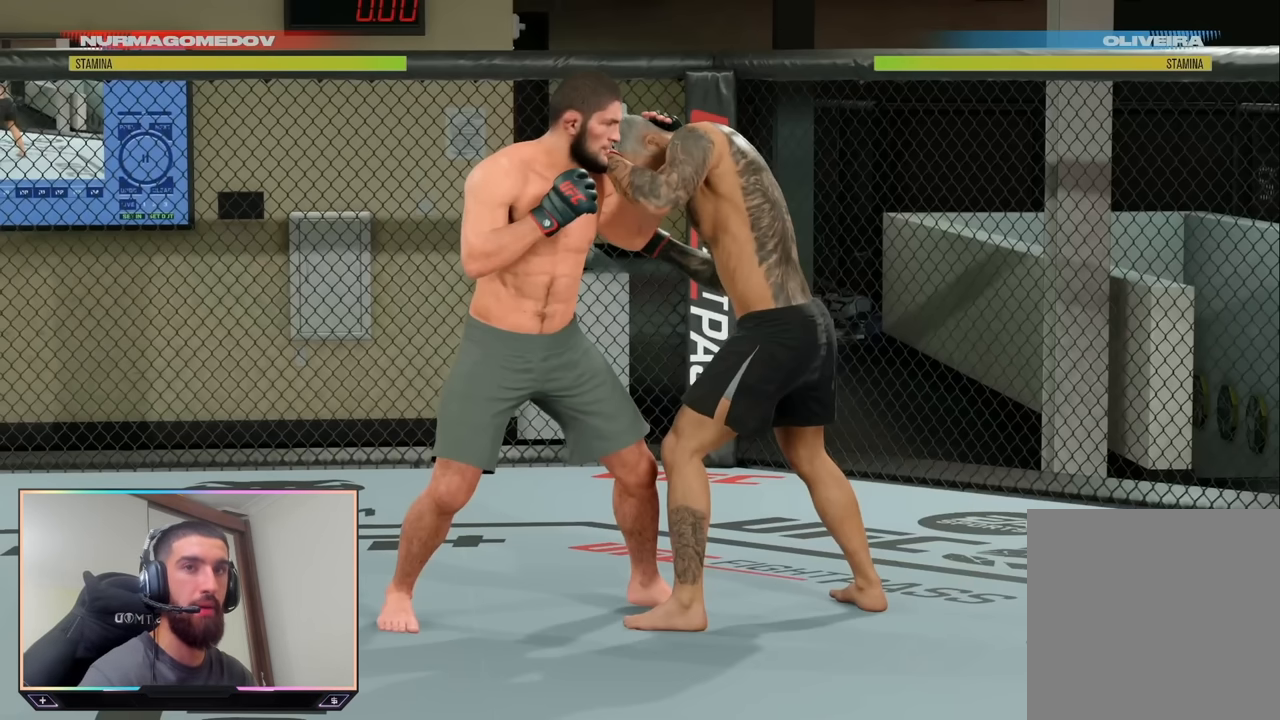
{"buttons": ["R1"], "left_stick": "center", "right_stick": "center", "events": []}
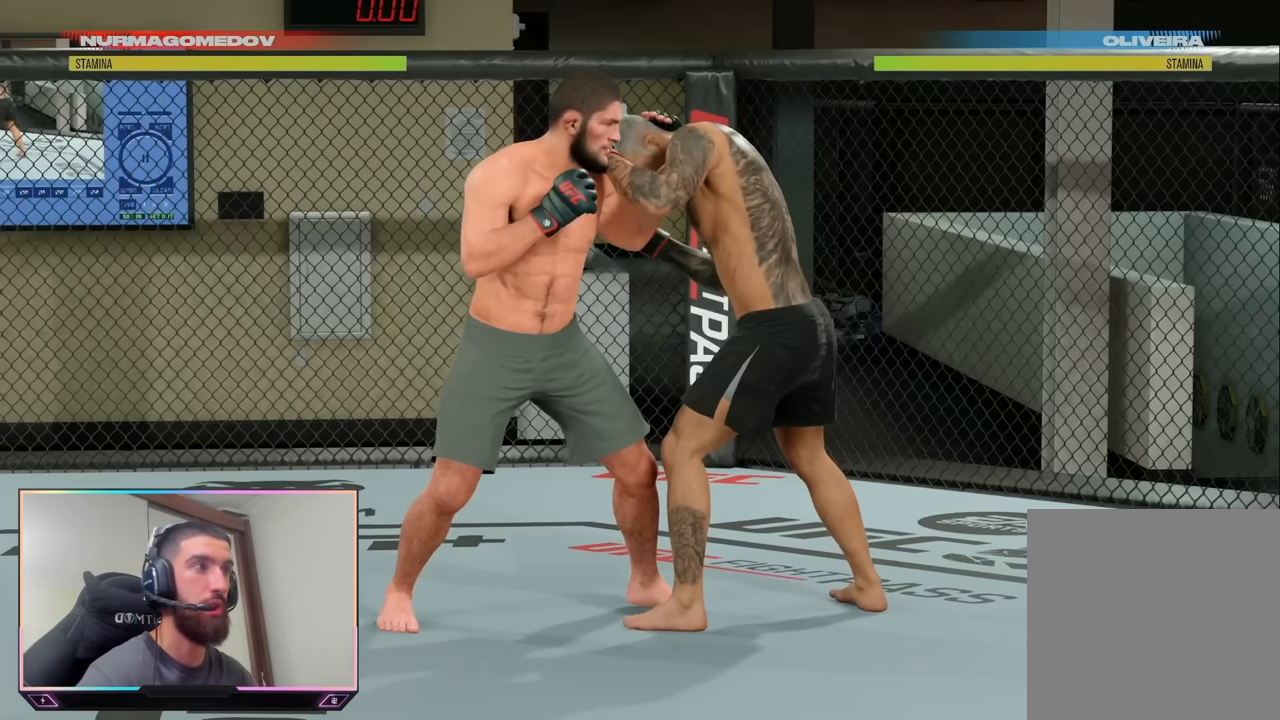
{"buttons": ["R1"], "left_stick": "center", "right_stick": "center", "events": []}
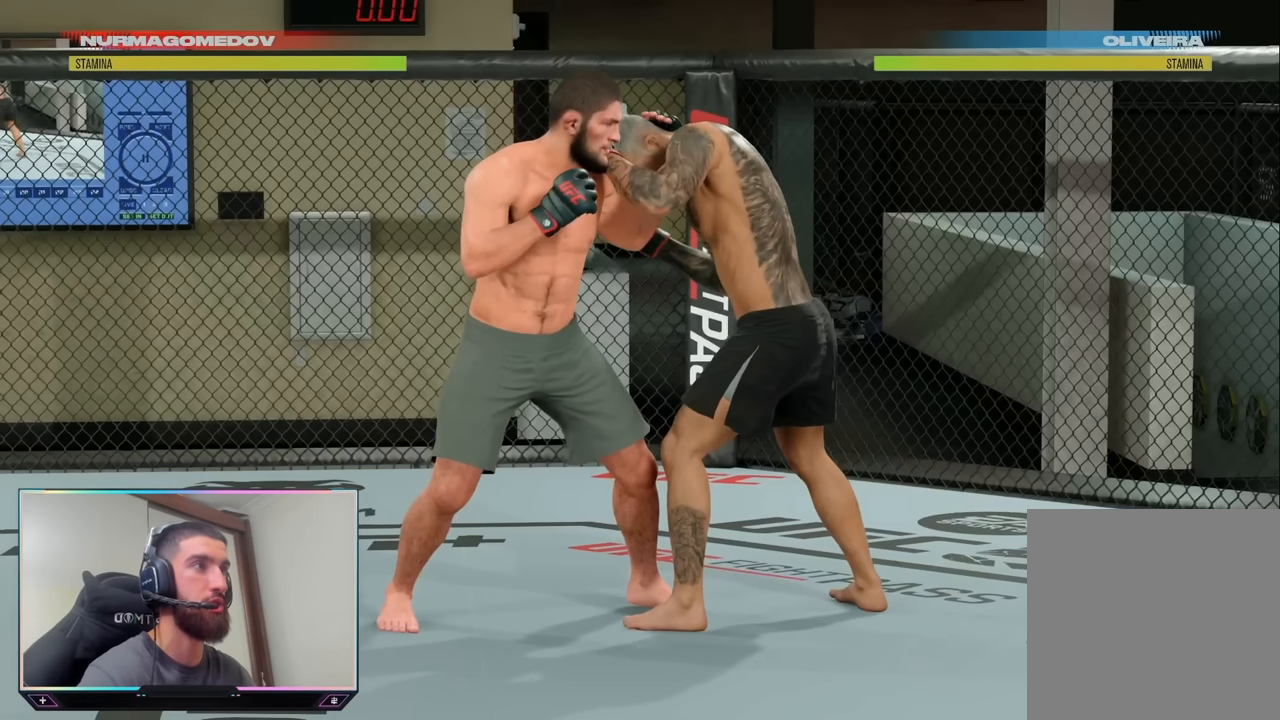
{"buttons": ["R1"], "left_stick": "center", "right_stick": "center", "events": []}
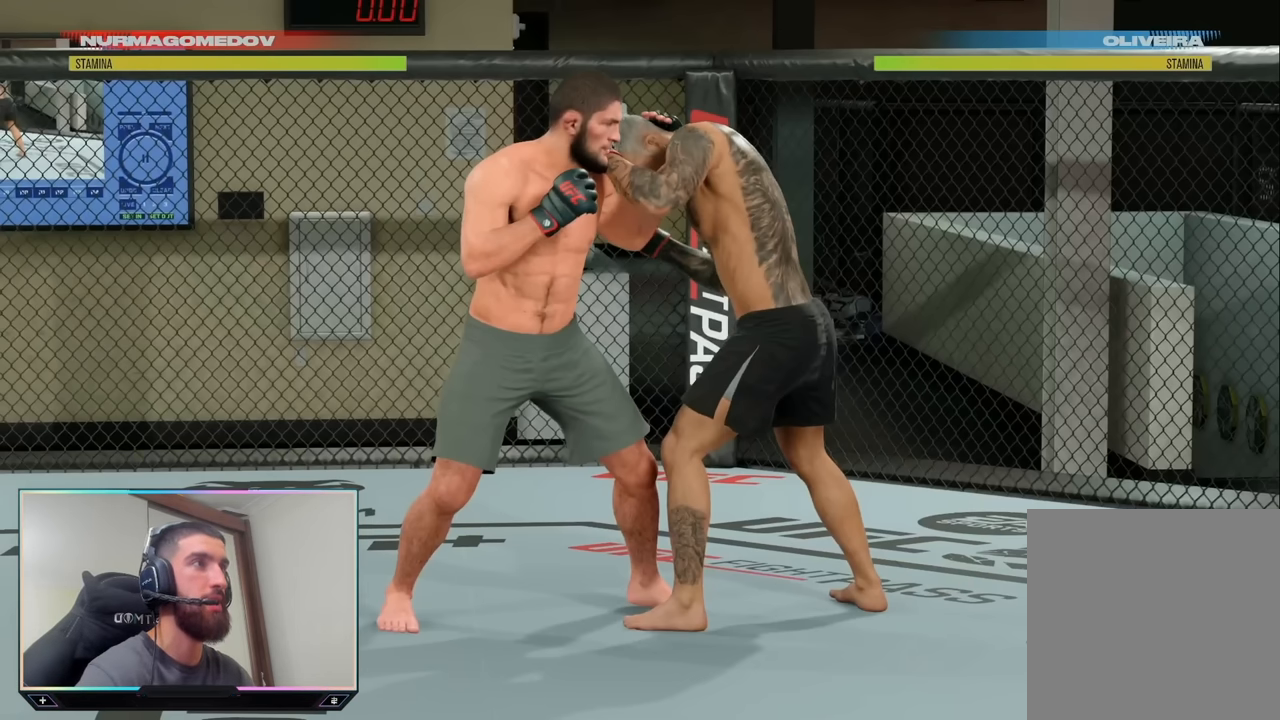
{"buttons": ["R1"], "left_stick": "center", "right_stick": "center", "events": []}
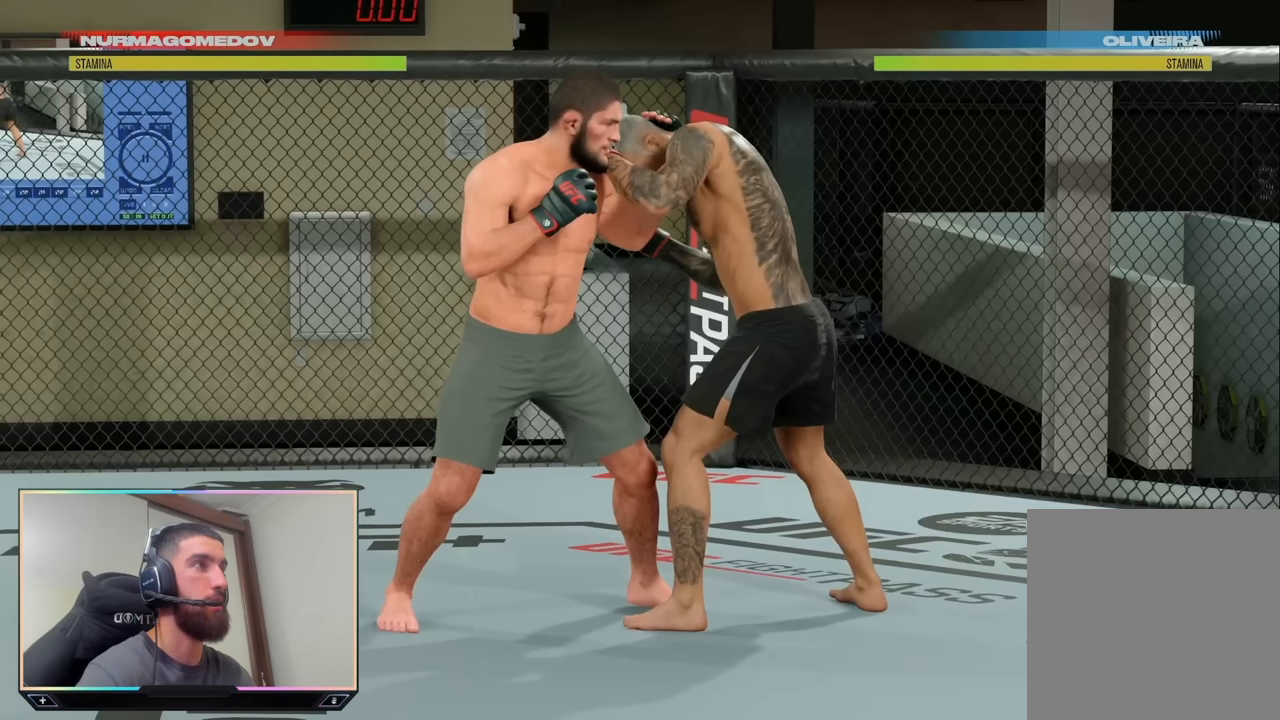
{"buttons": ["R1"], "left_stick": "center", "right_stick": "center", "events": []}
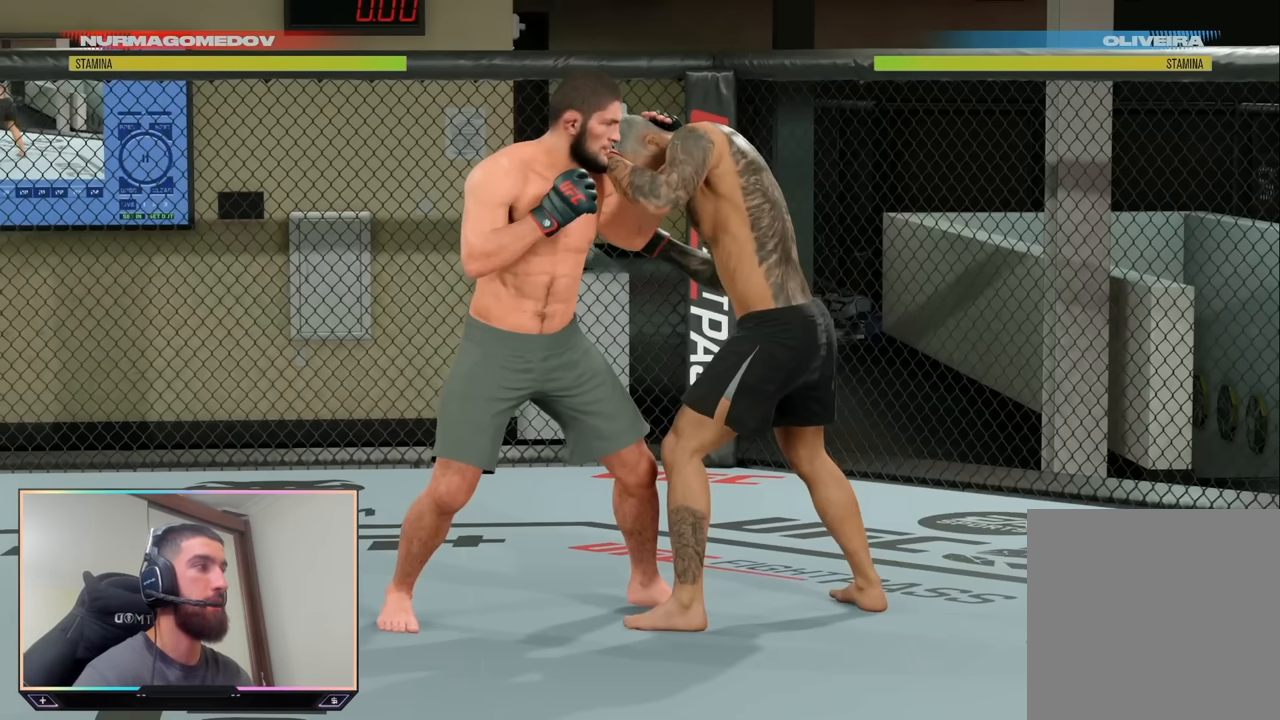
{"buttons": ["R1"], "left_stick": "center", "right_stick": "center", "events": []}
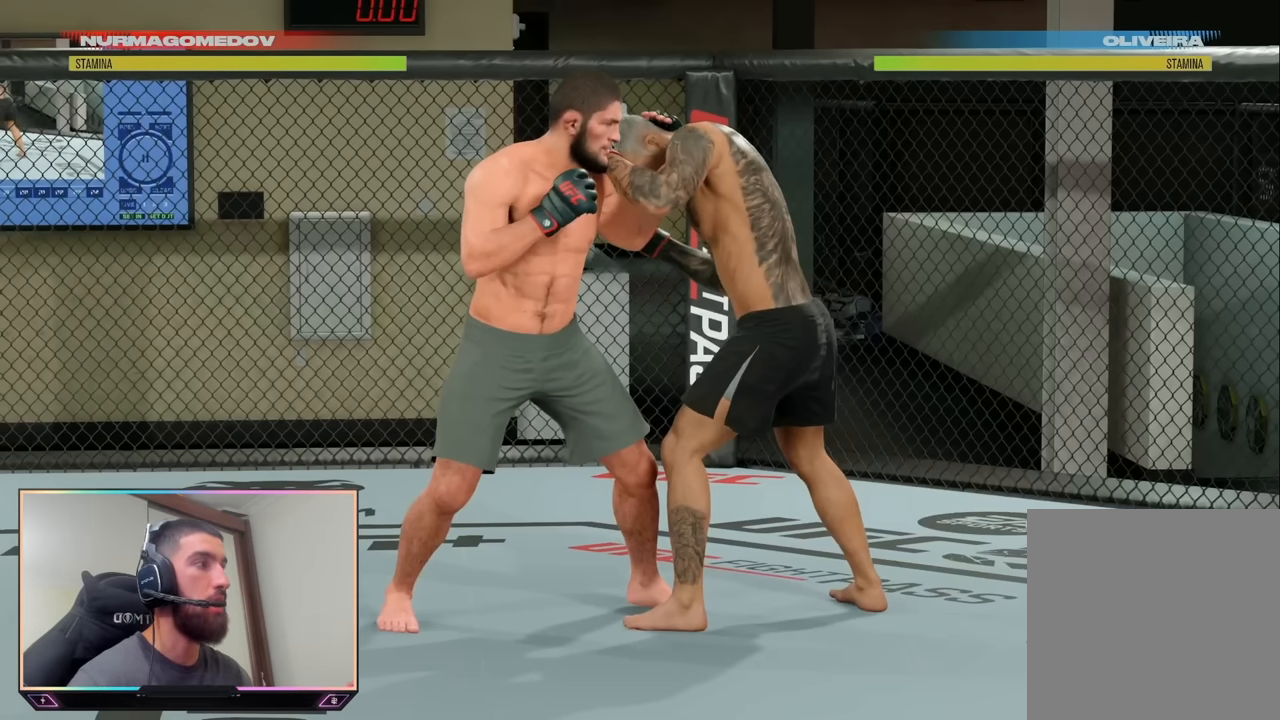
{"buttons": ["R1"], "left_stick": "center", "right_stick": "center", "events": []}
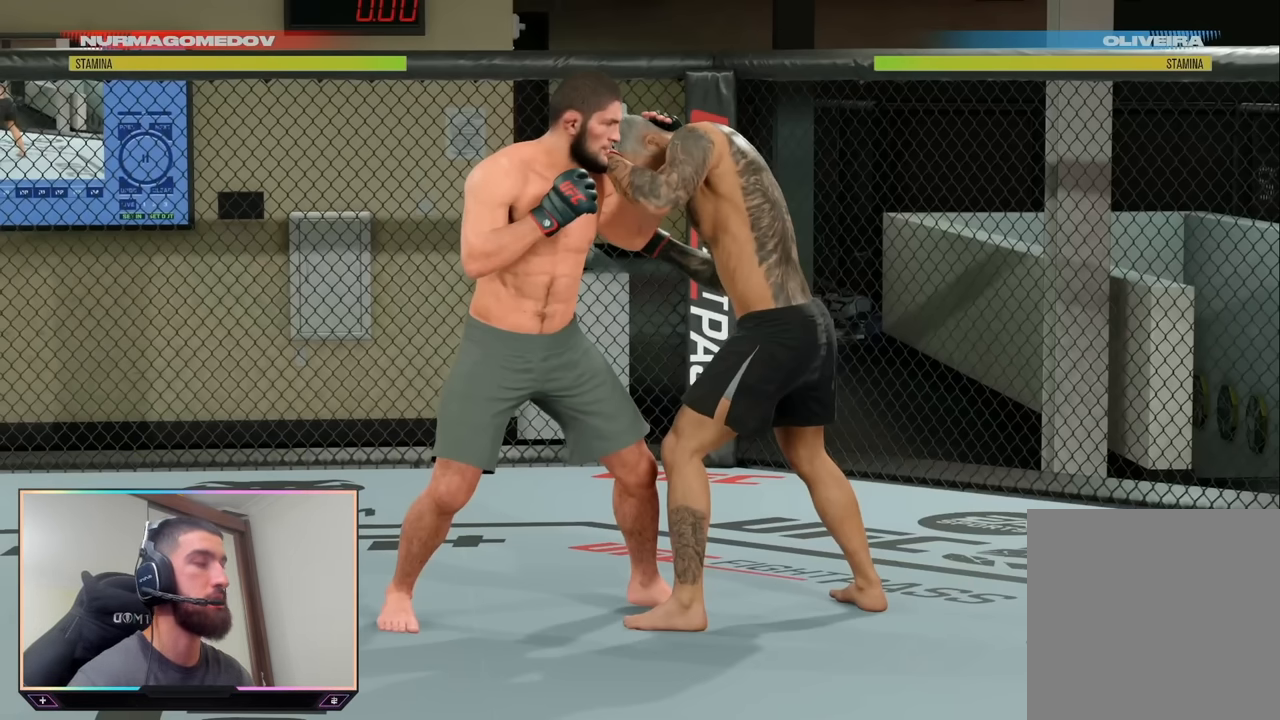
{"buttons": ["R1"], "left_stick": "center", "right_stick": "center", "events": []}
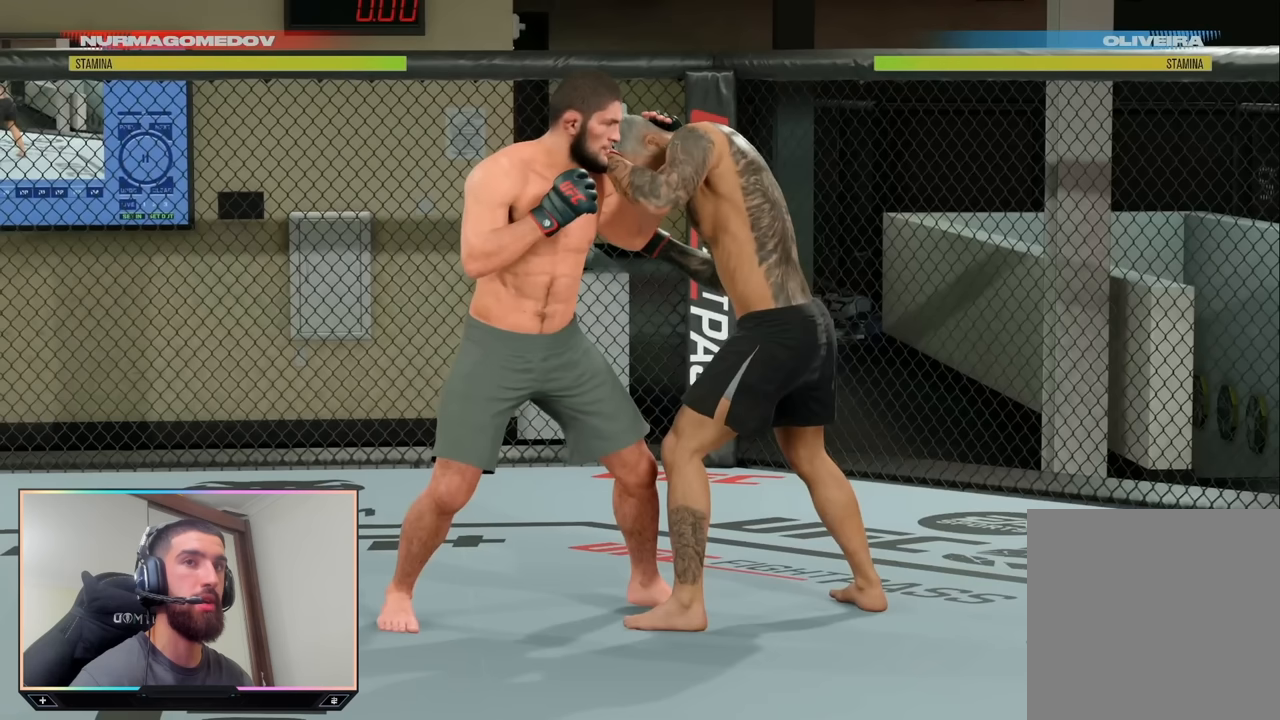
{"buttons": ["R1"], "left_stick": "center", "right_stick": "center", "events": []}
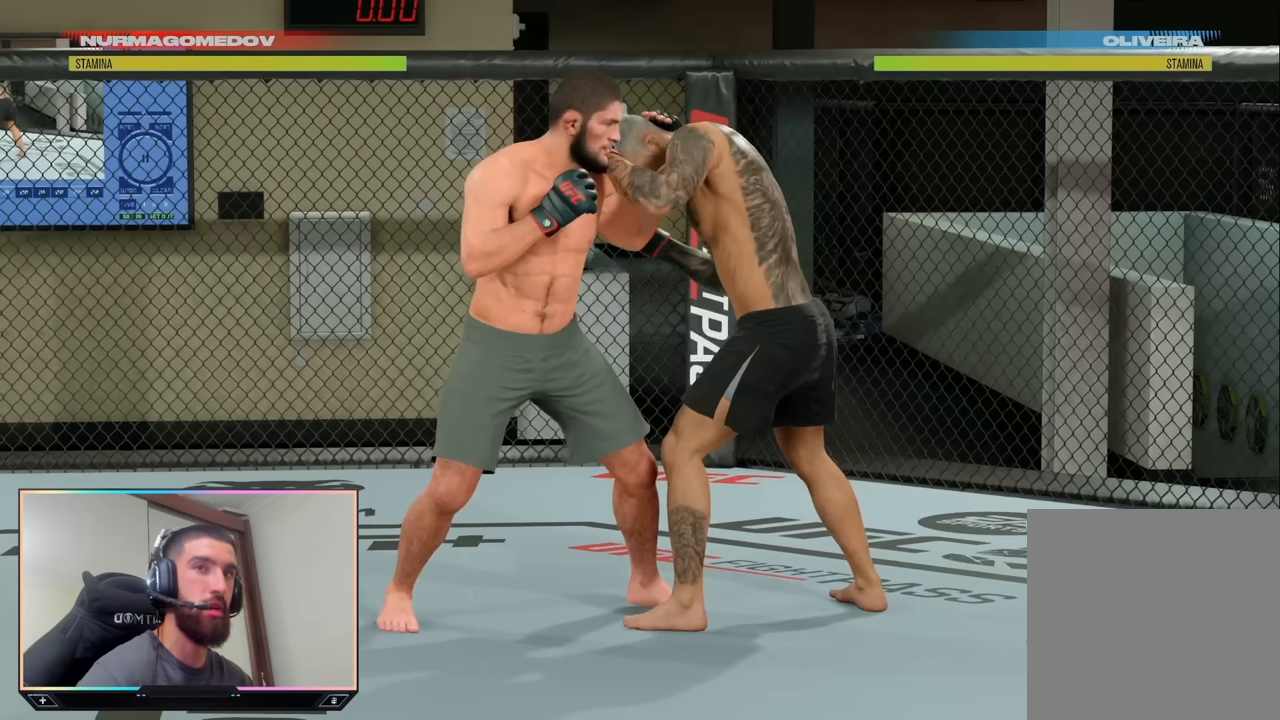
{"buttons": ["R1"], "left_stick": "center", "right_stick": "center", "events": []}
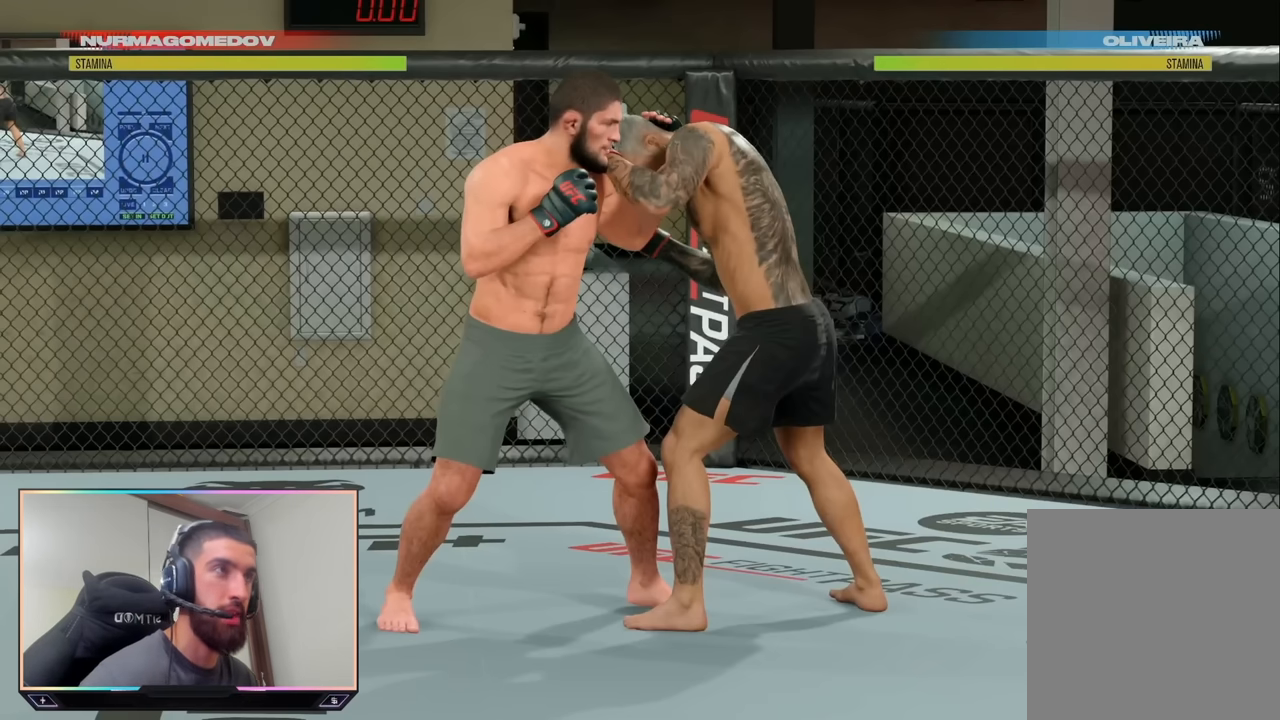
{"buttons": ["R1"], "left_stick": "center", "right_stick": "center", "events": []}
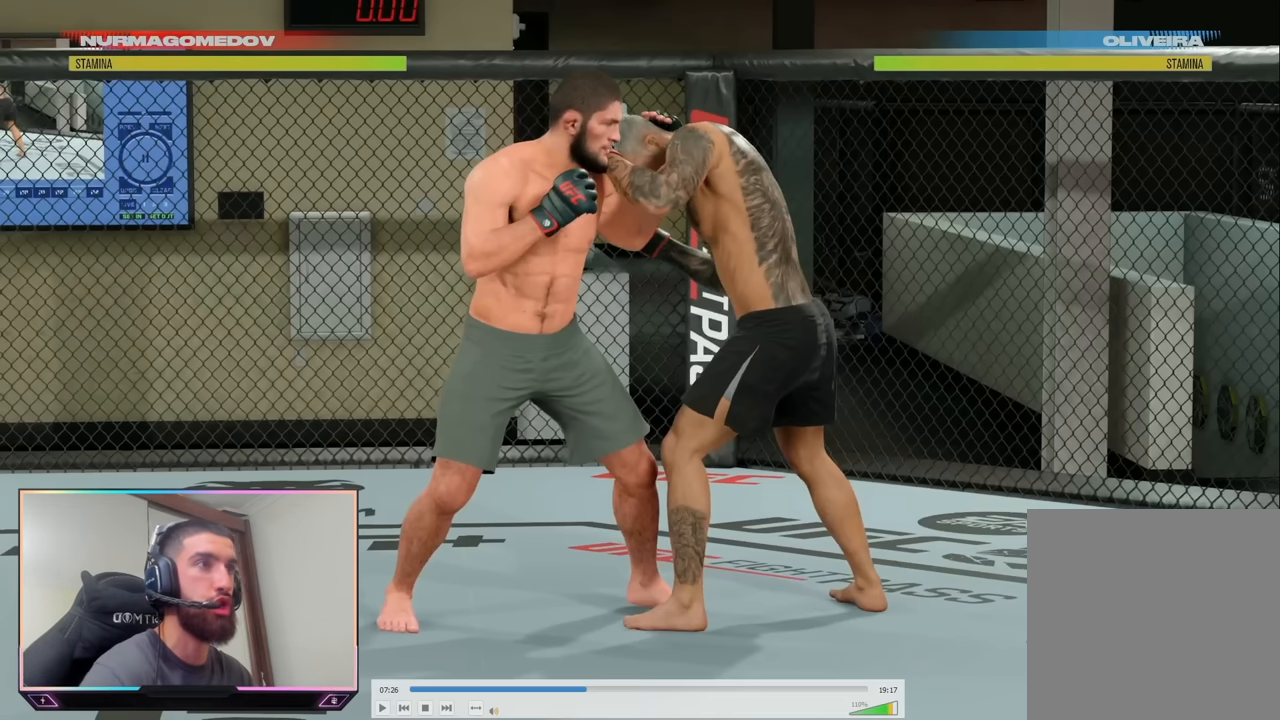
{"buttons": ["R1"], "left_stick": "center", "right_stick": "center", "events": []}
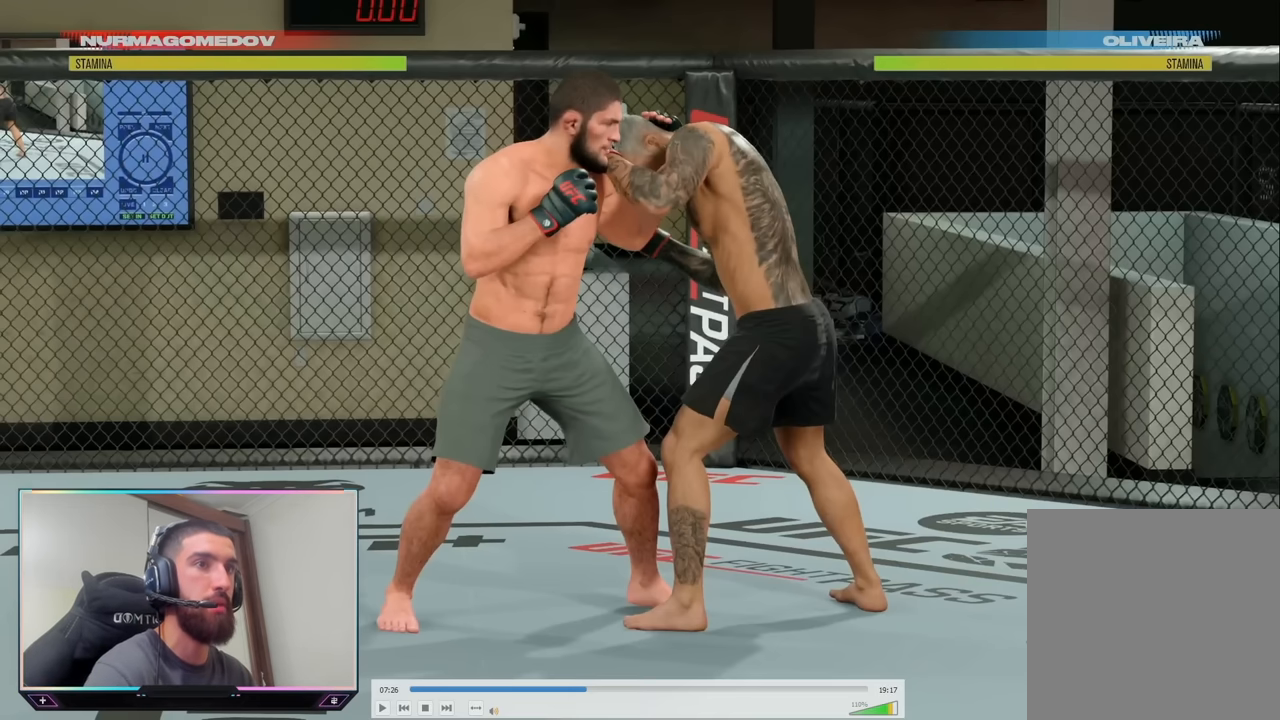
{"buttons": ["R1"], "left_stick": "center", "right_stick": "center", "events": []}
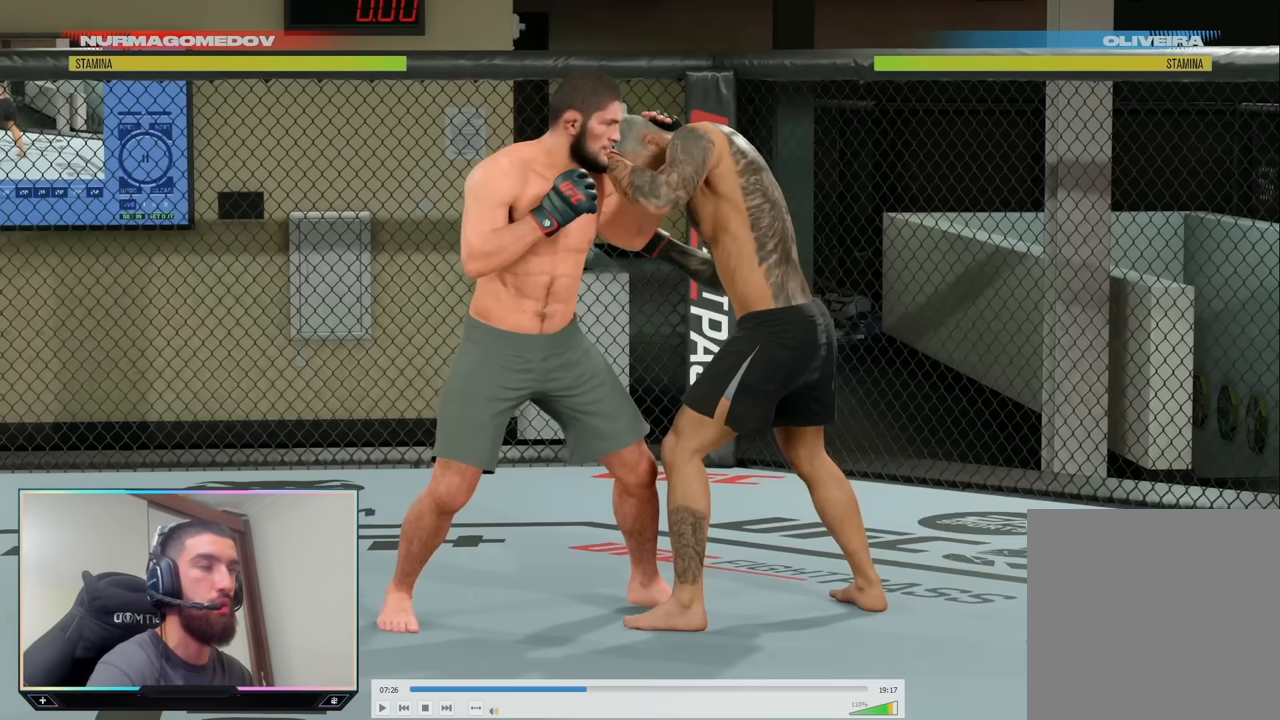
{"buttons": ["R1"], "left_stick": "center", "right_stick": "center", "events": []}
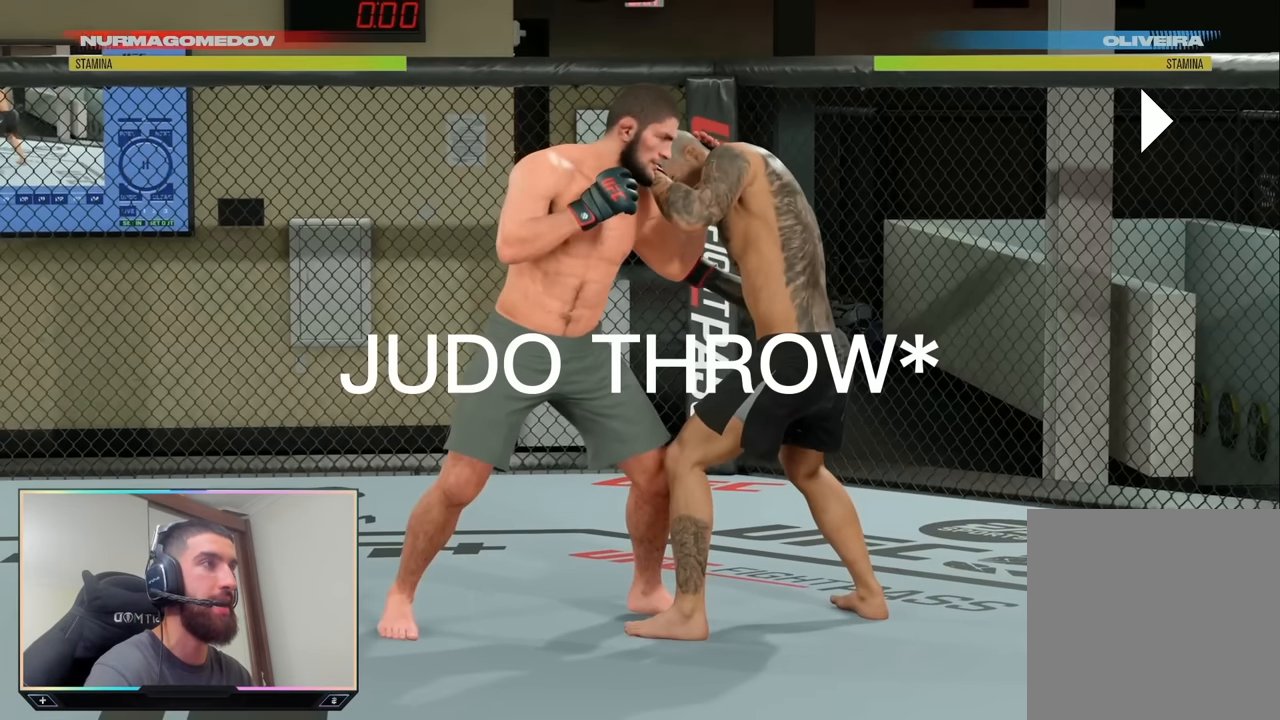
{"buttons": ["R1"], "left_stick": "center", "right_stick": "center", "events": []}
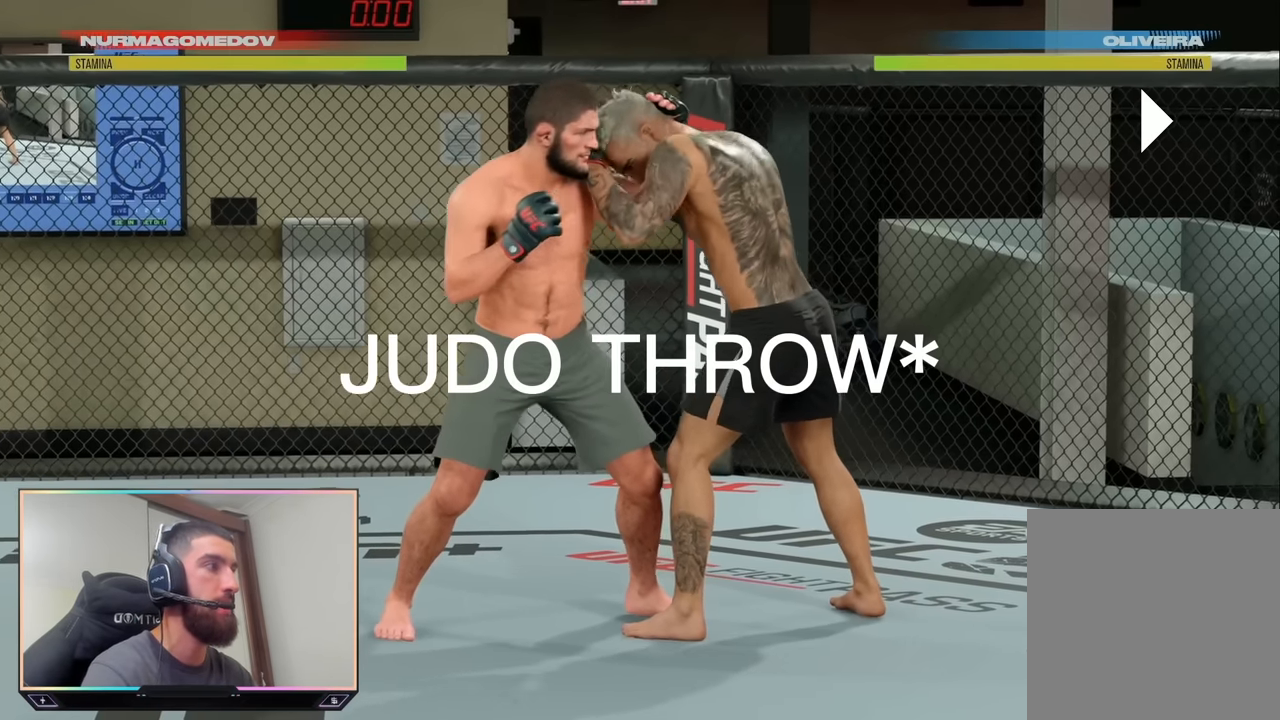
{"buttons": ["R1"], "left_stick": "center", "right_stick": "center", "events": [[17, "CIRCLE", "down"], [200, "CIRCLE", "up"]]}
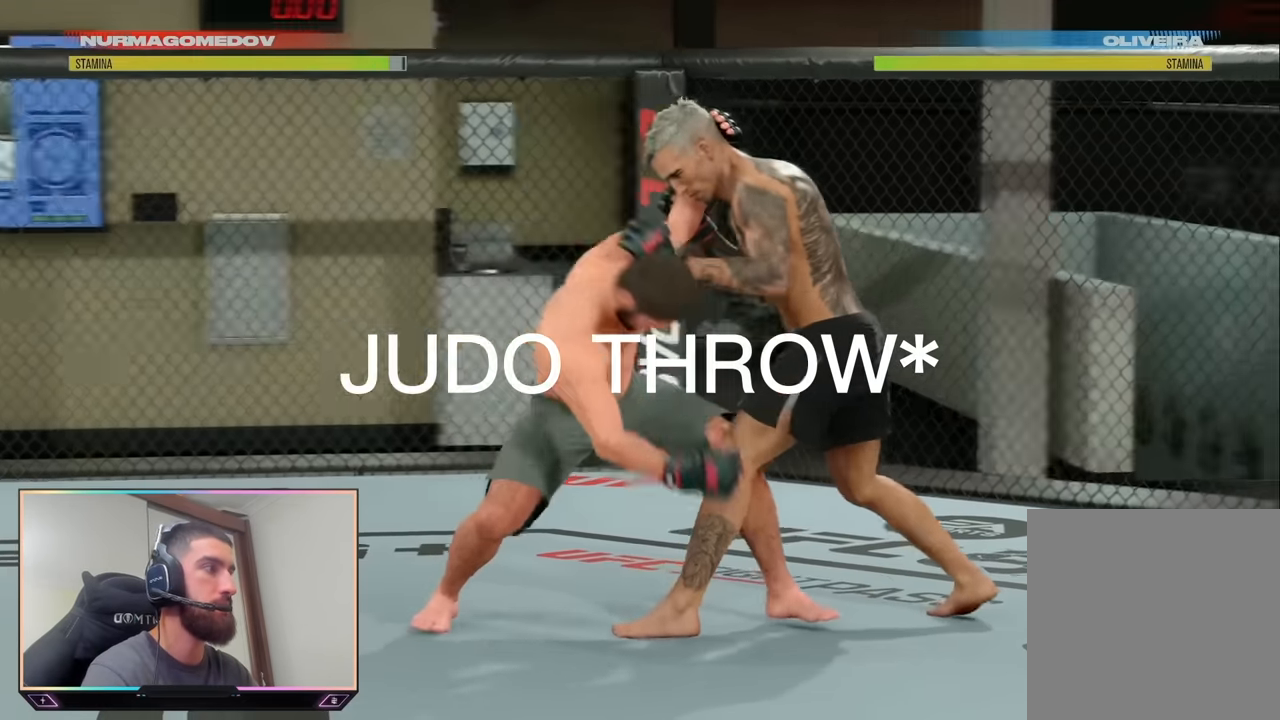
{"buttons": ["R1"], "left_stick": "center", "right_stick": "center", "events": []}
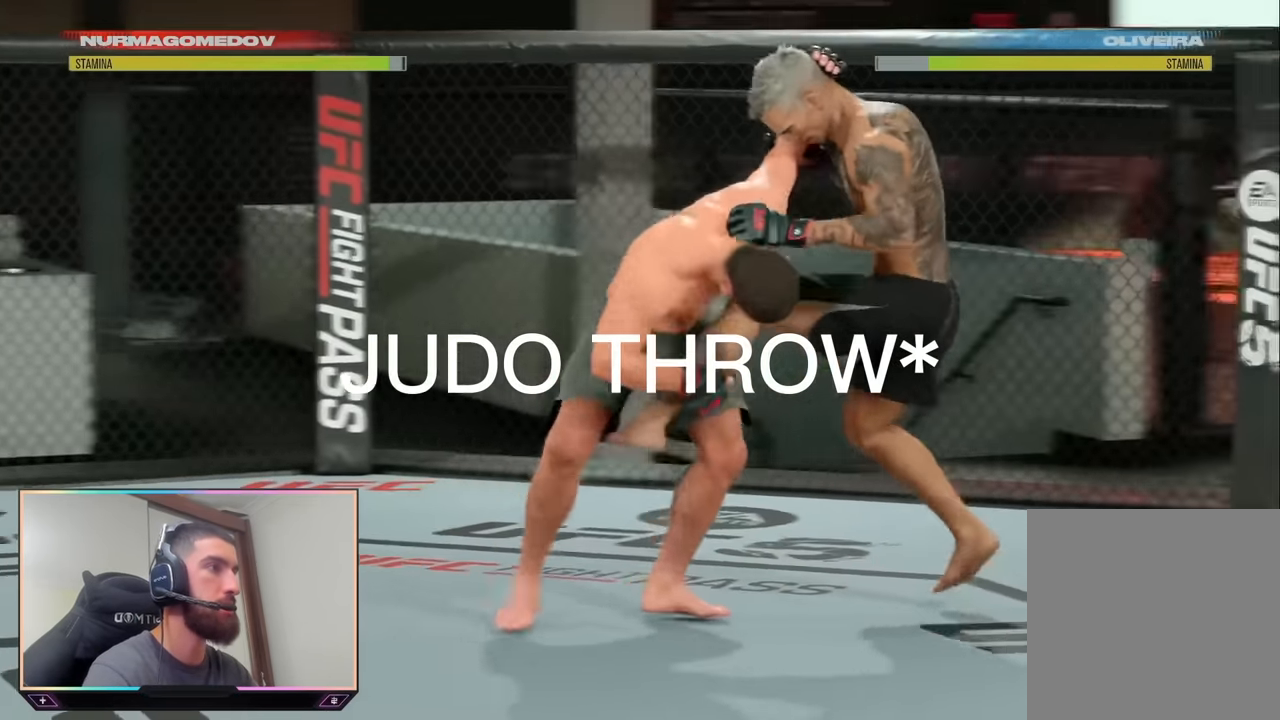
{"buttons": [], "left_stick": "center", "right_stick": "center", "events": [[217, "R1", "up"]]}